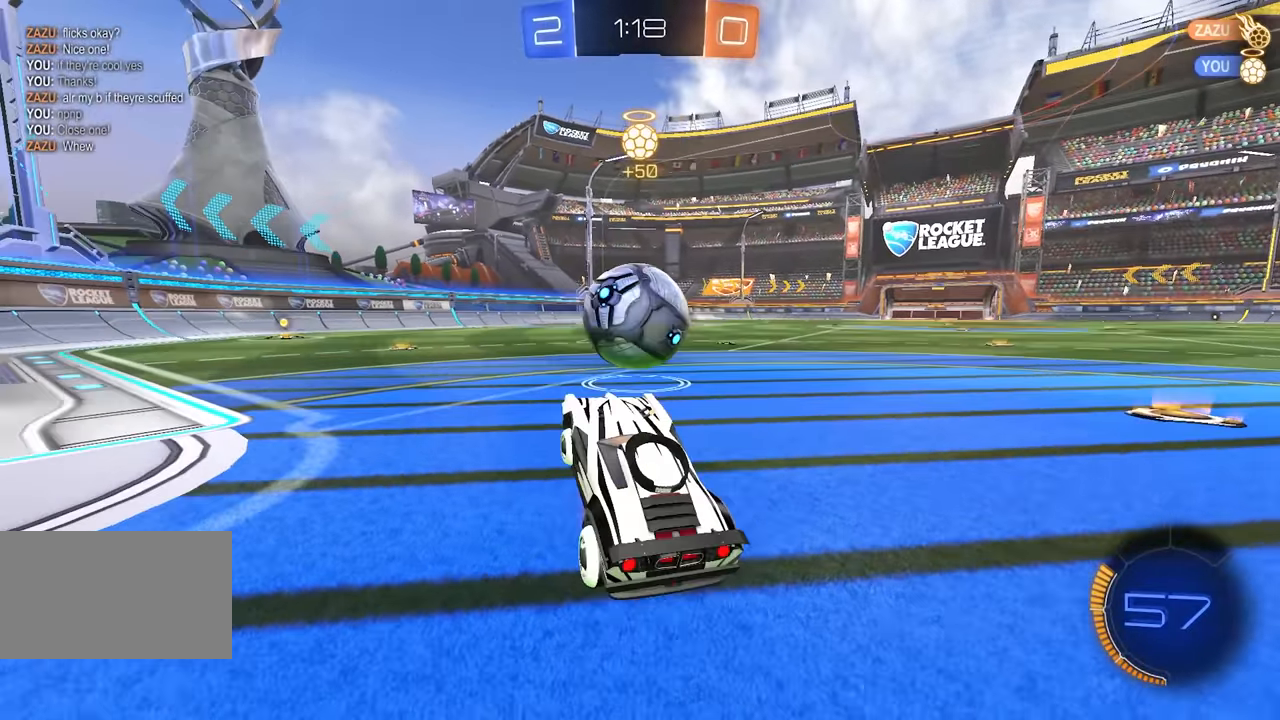
Gameplay with keyboard and mouse; each line is a JSON object with the keys and mouse buttons held at the frame after it. "events" lists presses ("down") and releases ("up") of "a", "ctrl", "d", "e", "q", "s", "shift", "space", "w", "mouse_left", "mouse_wheel", "mouse_right", "mouse_mb4" and "mouse_mb5" between this image and that frame as [ms after this image, input, new state], when the widget could be followed in between. "mouse_left", "mouse_wheel", "mouse_right", "mouse_mb4", "mouse_mb5" = the "left", "wheel", "right", "mb4", "mb5" buttons of the "mouse" list. No other keys are recorded. "wheel" means that the mouse wheel is clicked or scrolled. Mouse movement is not recorded.
{"keys": ["w"], "mouse": [], "events": [[17, "mouse_left", "down"], [67, "space", "down"], [117, "a", "down"], [133, "mouse_right", "up"], [217, "space", "up"], [233, "a", "up"], [333, "mouse_left", "up"]]}
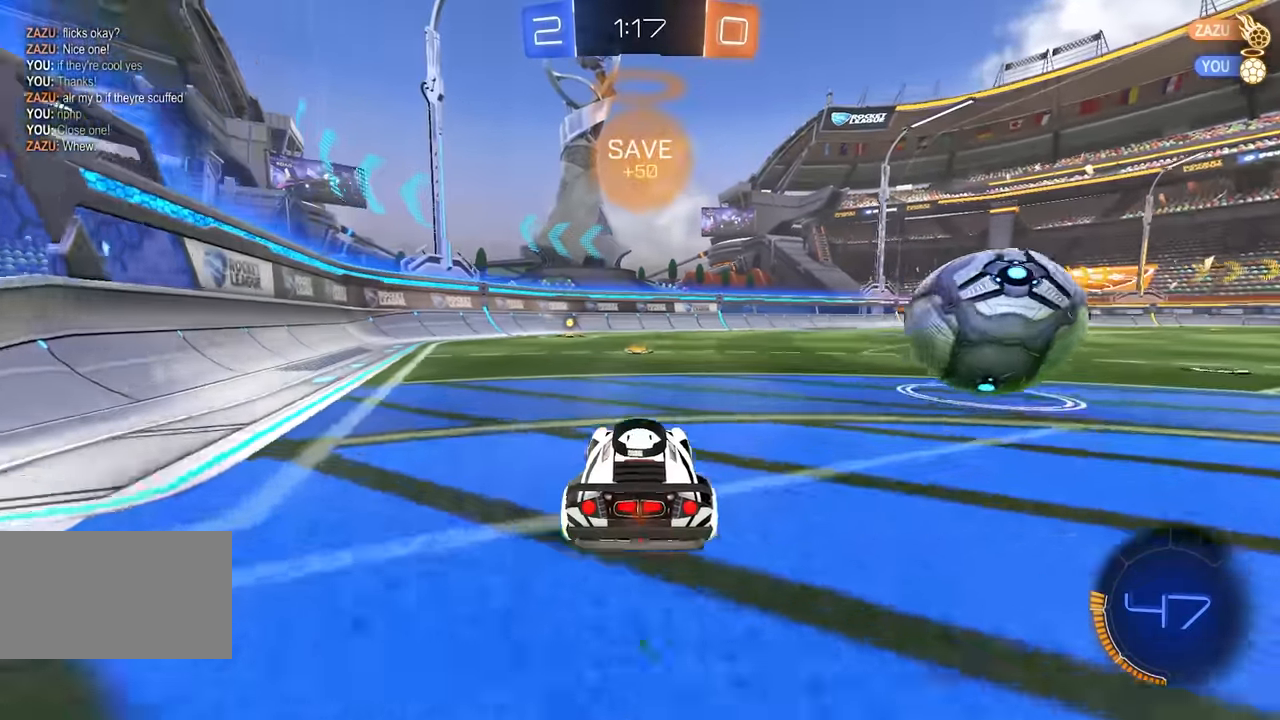
{"keys": [], "mouse": [], "events": [[133, "a", "down"], [200, "a", "up"], [267, "w", "up"], [400, "a", "down"], [483, "a", "up"]]}
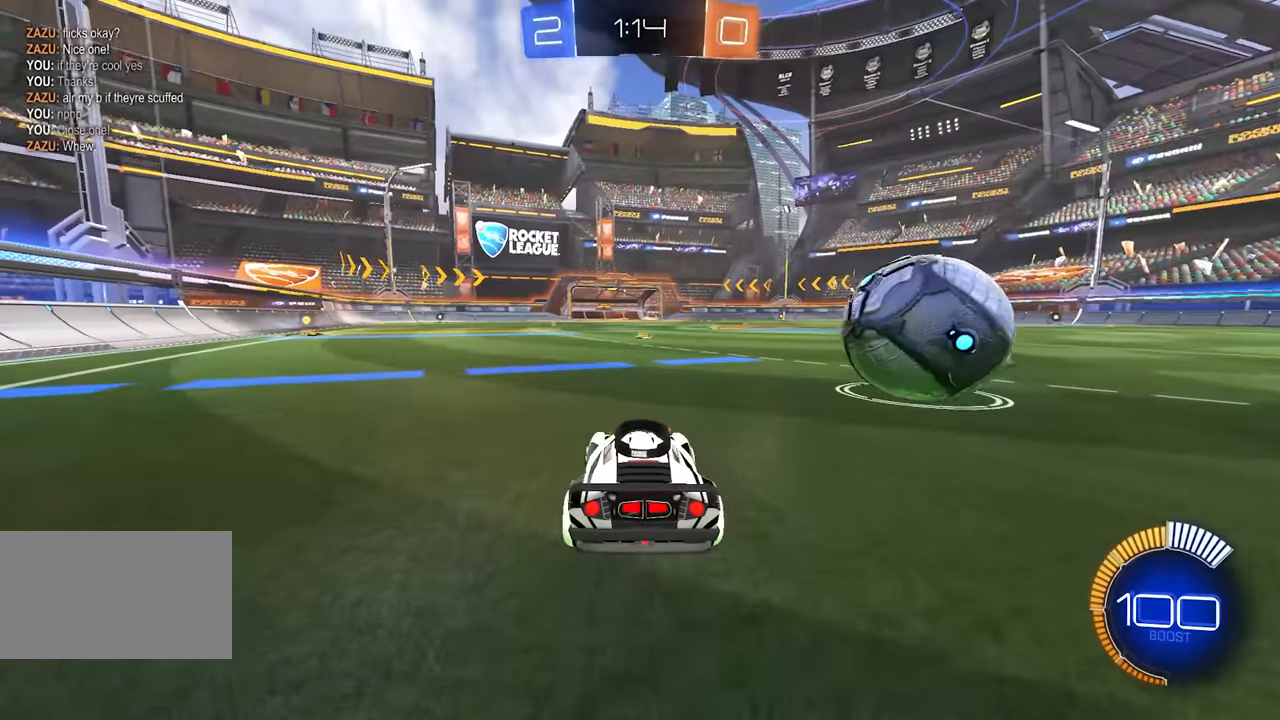
{"keys": ["d"], "mouse": [], "events": [[117, "w", "down"], [350, "w", "up"], [483, "d", "down"]]}
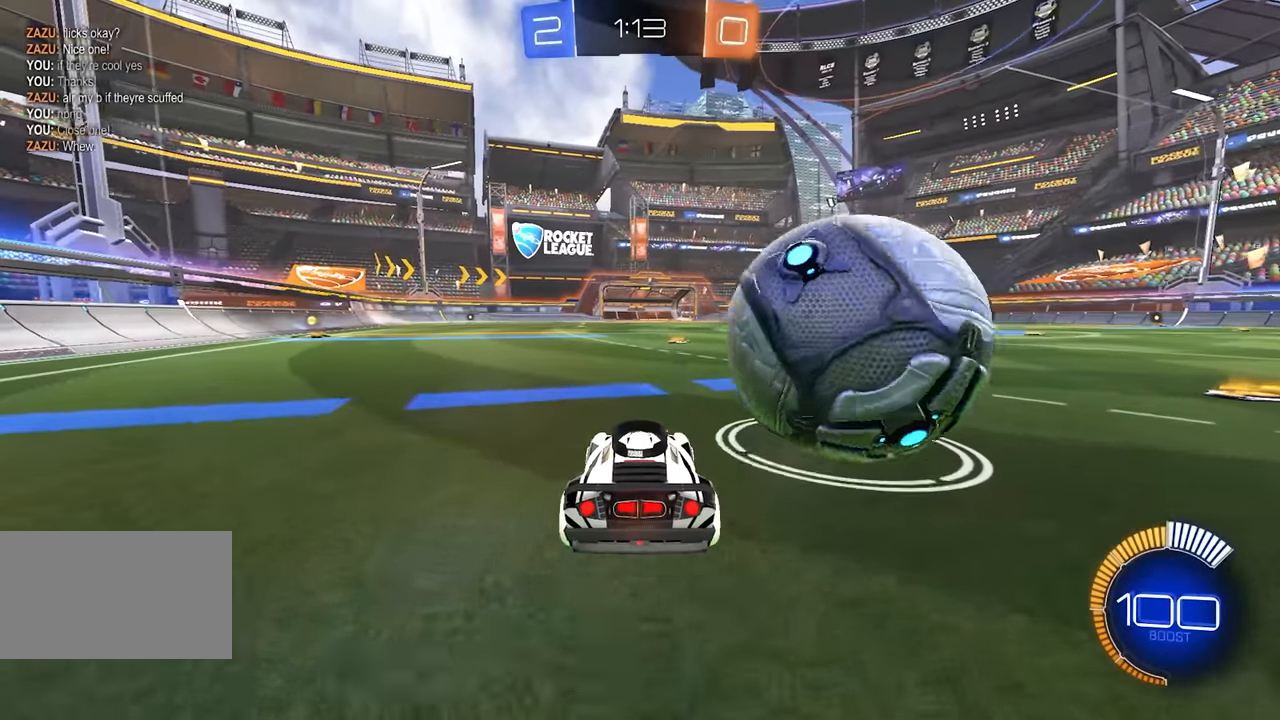
{"keys": ["d"], "mouse": [], "events": [[33, "w", "down"], [333, "d", "up"], [450, "d", "down"], [483, "w", "up"]]}
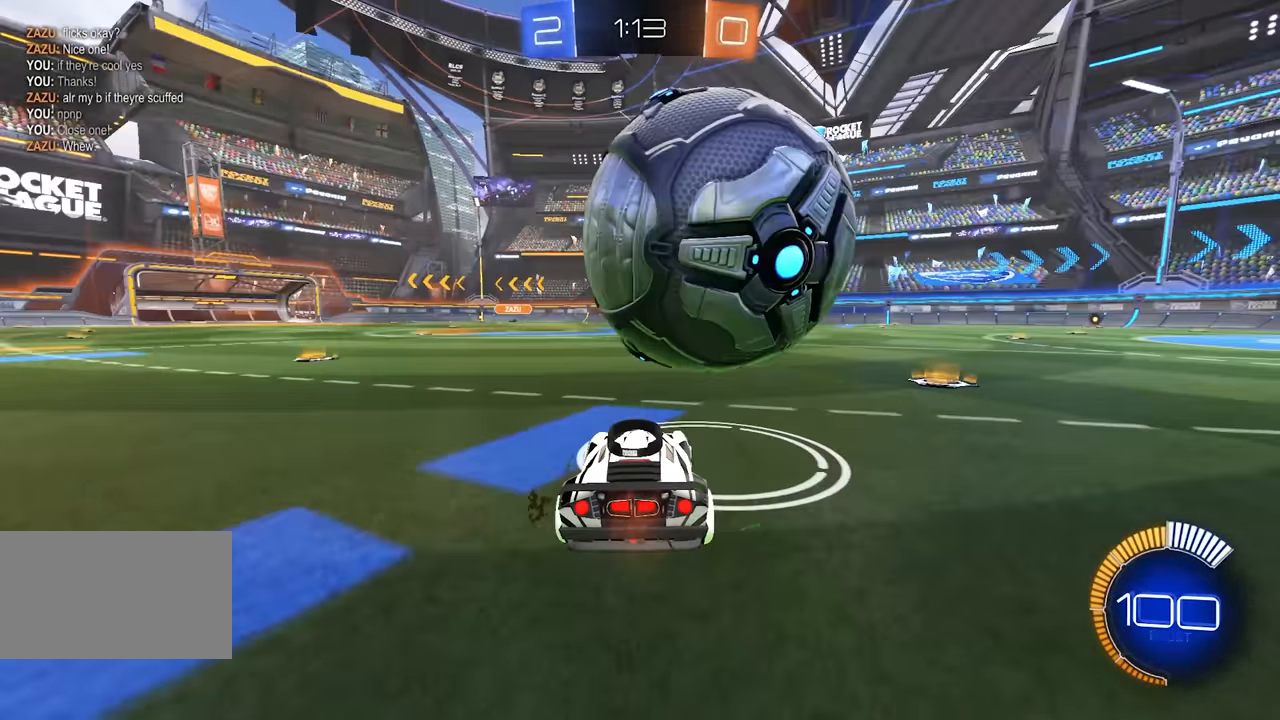
{"keys": [], "mouse": [], "events": [[33, "d", "up"], [83, "a", "down"], [433, "a", "up"]]}
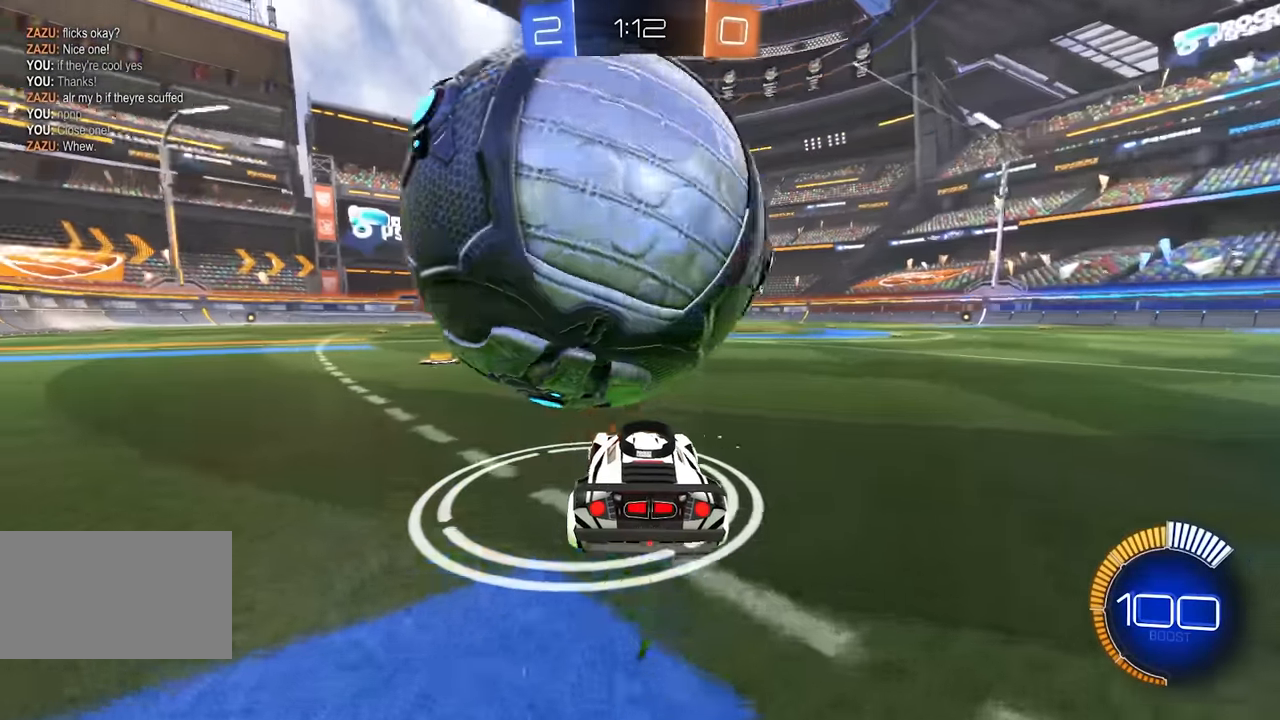
{"keys": ["w"], "mouse": [], "events": [[17, "a", "down"], [150, "a", "up"], [167, "w", "down"]]}
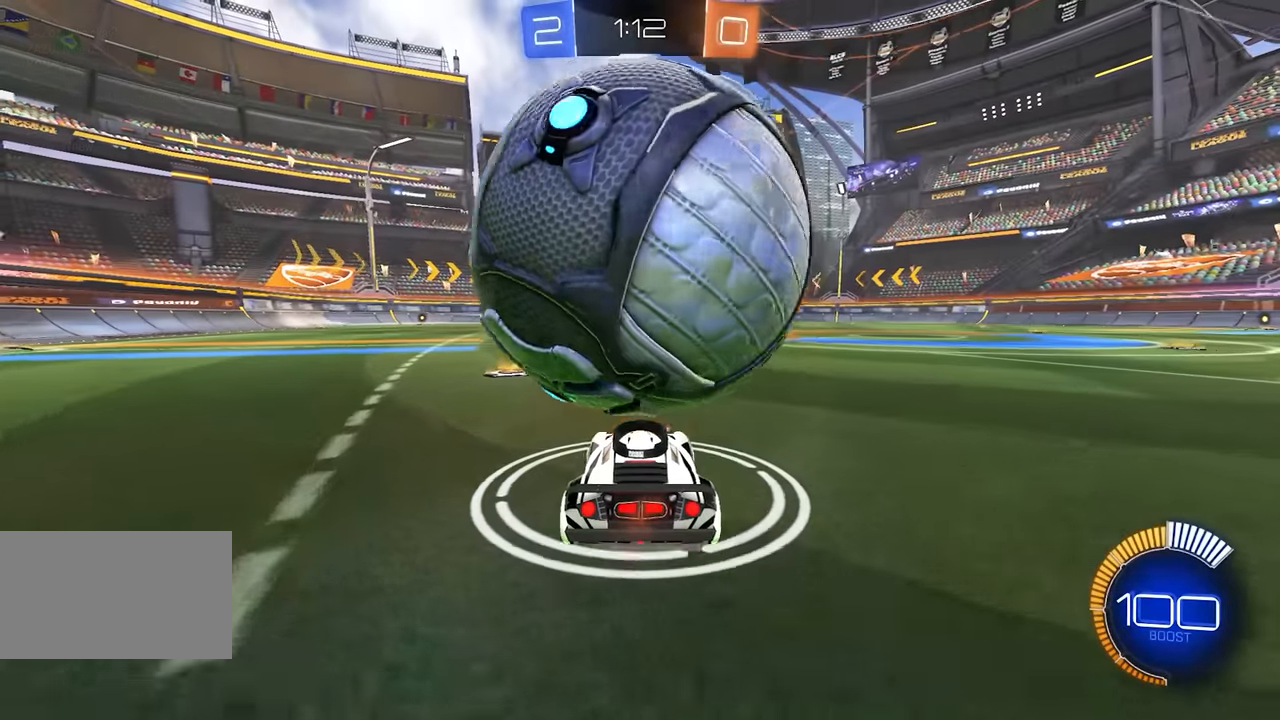
{"keys": ["w"], "mouse": [], "events": [[17, "w", "up"], [83, "d", "down"], [133, "d", "up"], [417, "w", "down"]]}
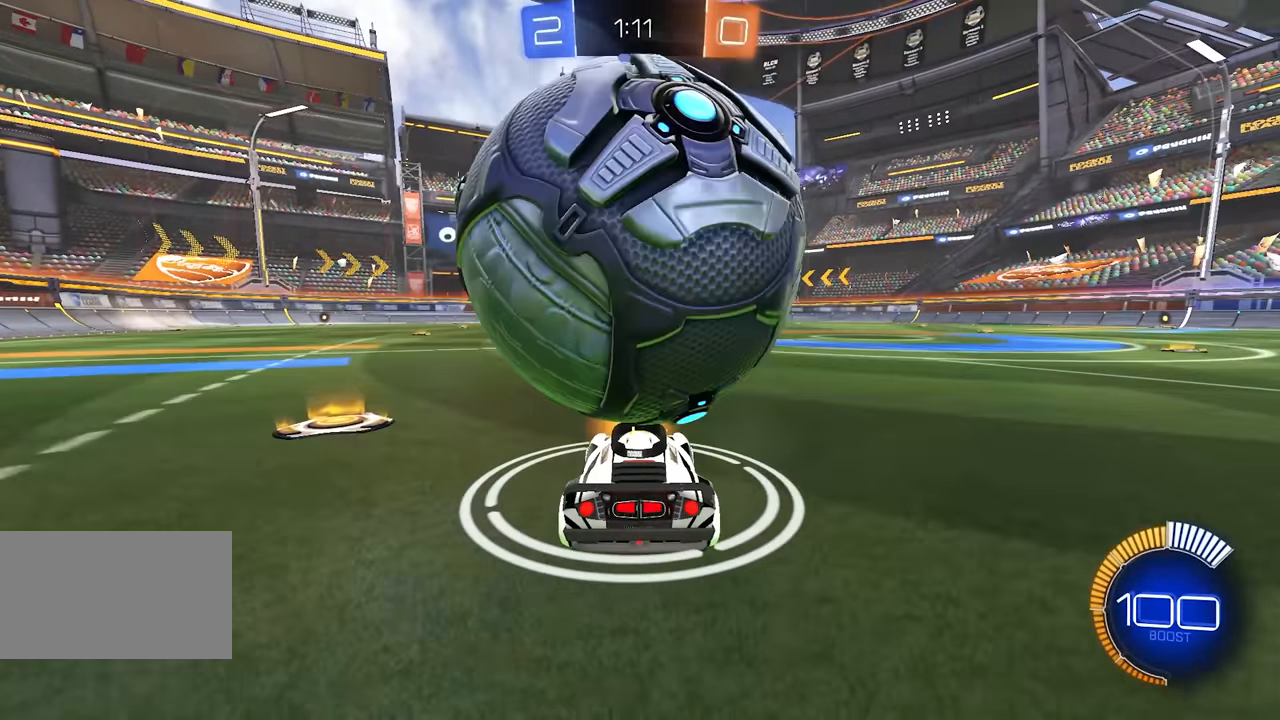
{"keys": ["s"], "mouse": ["right"], "events": [[50, "a", "down"], [100, "a", "up"], [100, "w", "up"], [483, "s", "down"], [500, "mouse_right", "down"]]}
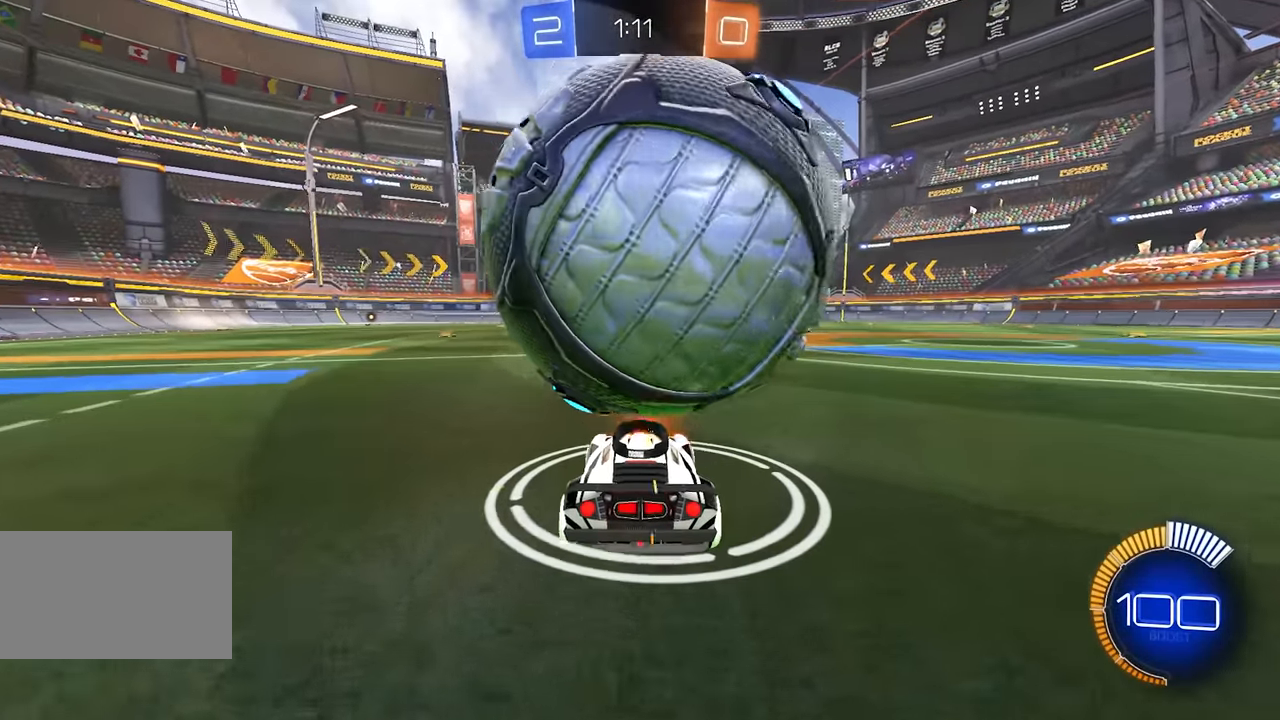
{"keys": ["a", "s"], "mouse": [], "events": [[67, "d", "down"], [67, "space", "down"], [133, "mouse_left", "down"], [167, "d", "up"], [167, "mouse_right", "up"], [183, "space", "up"], [283, "a", "down"], [317, "a", "up"], [350, "mouse_left", "up"], [467, "a", "down"]]}
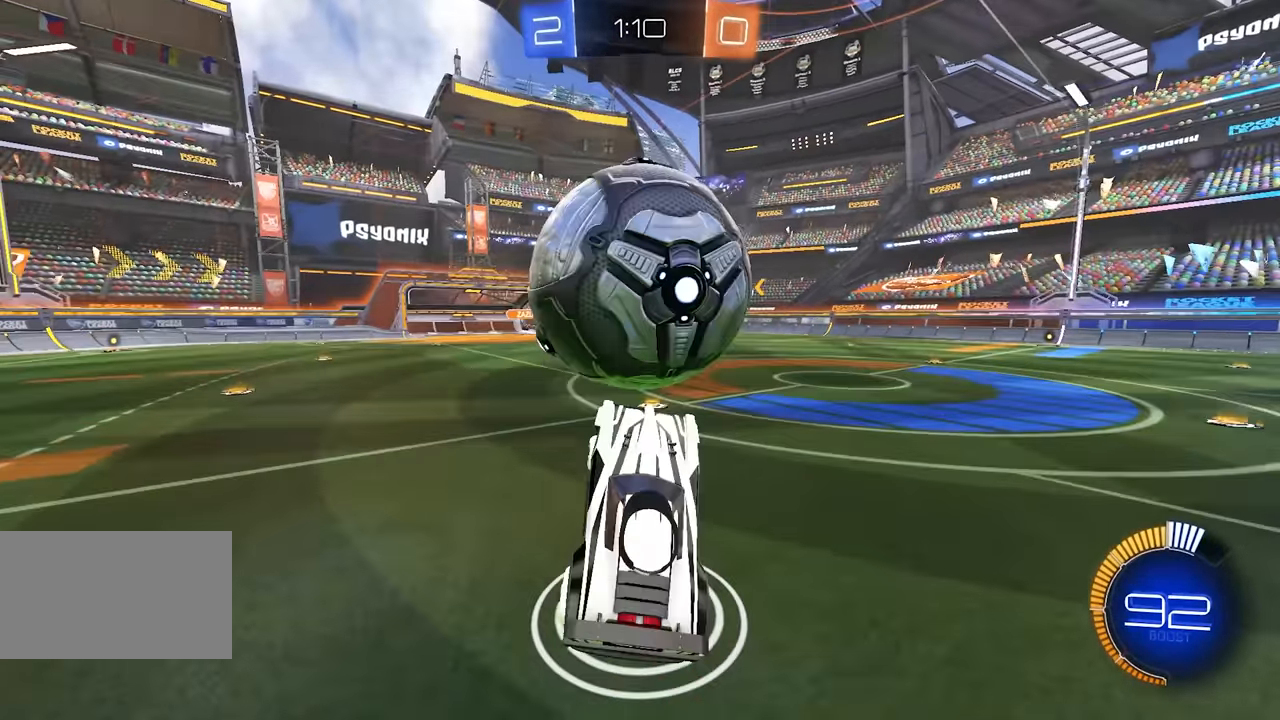
{"keys": ["s"], "mouse": ["left", "right"], "events": [[100, "a", "up"], [183, "a", "down"], [267, "a", "up"], [433, "mouse_right", "down"], [467, "mouse_left", "down"]]}
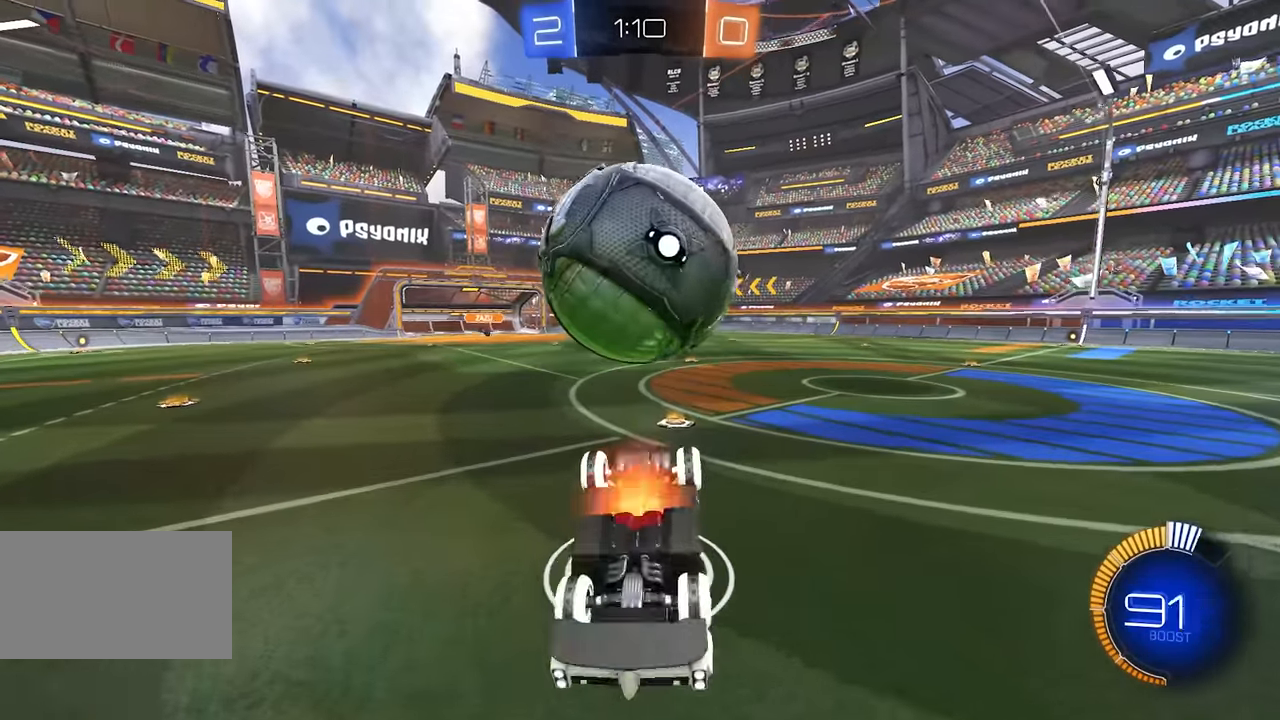
{"keys": ["a", "e", "w"], "mouse": ["left", "right"], "events": [[33, "s", "up"], [117, "mouse_right", "up"], [167, "mouse_left", "up"], [283, "mouse_left", "down"], [317, "mouse_right", "down"], [333, "a", "down"], [383, "w", "down"], [467, "e", "down"]]}
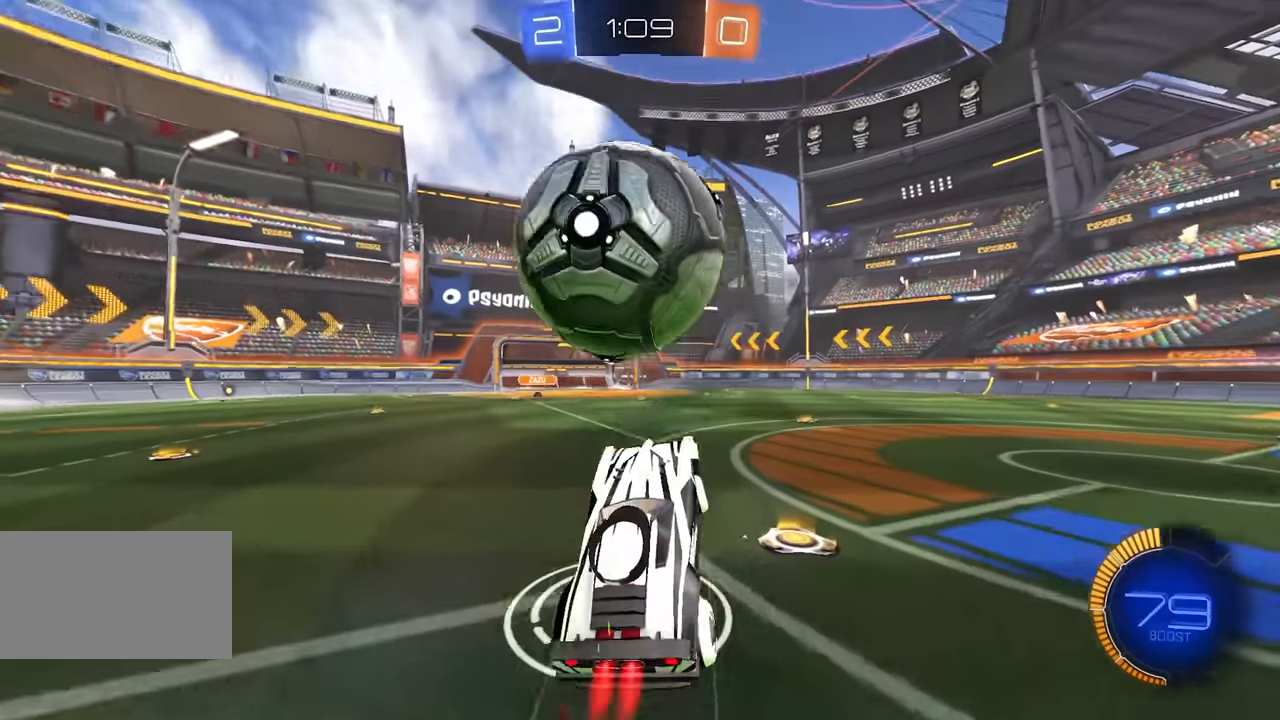
{"keys": ["d", "e", "s"], "mouse": ["left"], "events": [[67, "mouse_right", "up"], [133, "a", "up"], [200, "d", "down"], [317, "w", "up"], [400, "s", "down"]]}
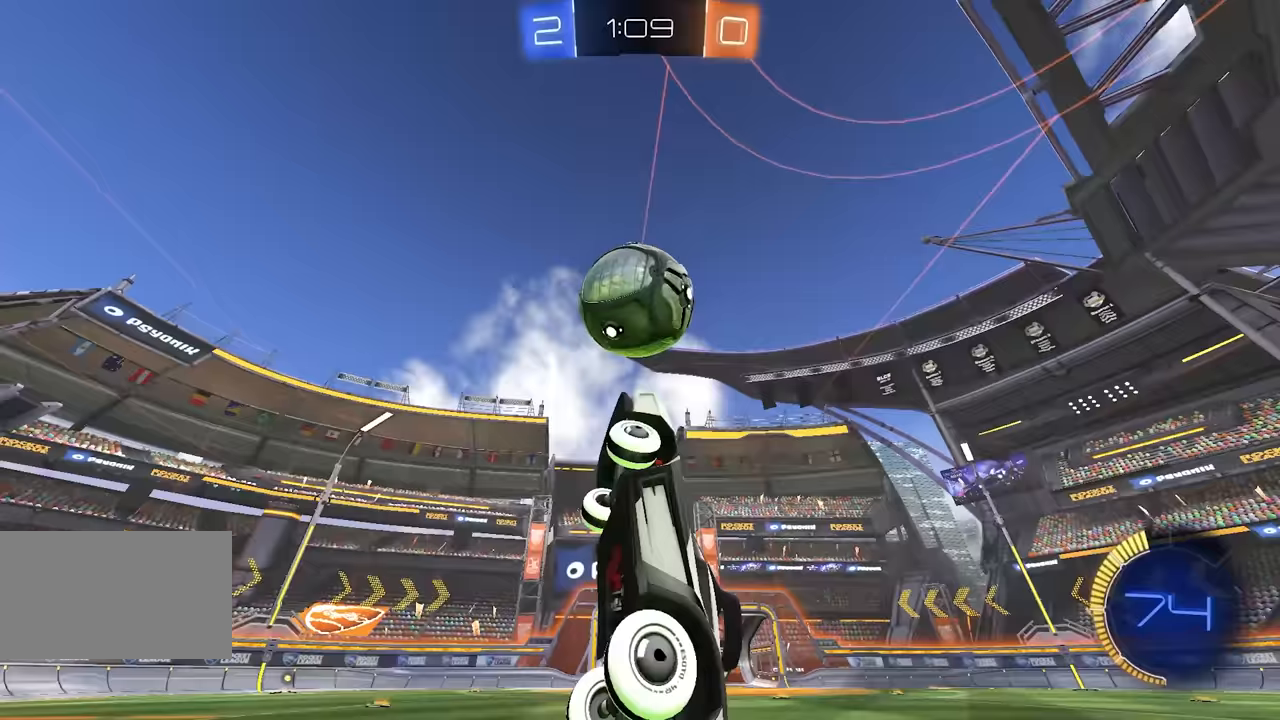
{"keys": ["d", "e"], "mouse": ["left"], "events": [[83, "d", "up"], [100, "a", "down"], [167, "a", "up"], [167, "s", "up"], [233, "a", "down"], [300, "a", "up"], [383, "w", "down"], [467, "d", "down"], [483, "w", "up"]]}
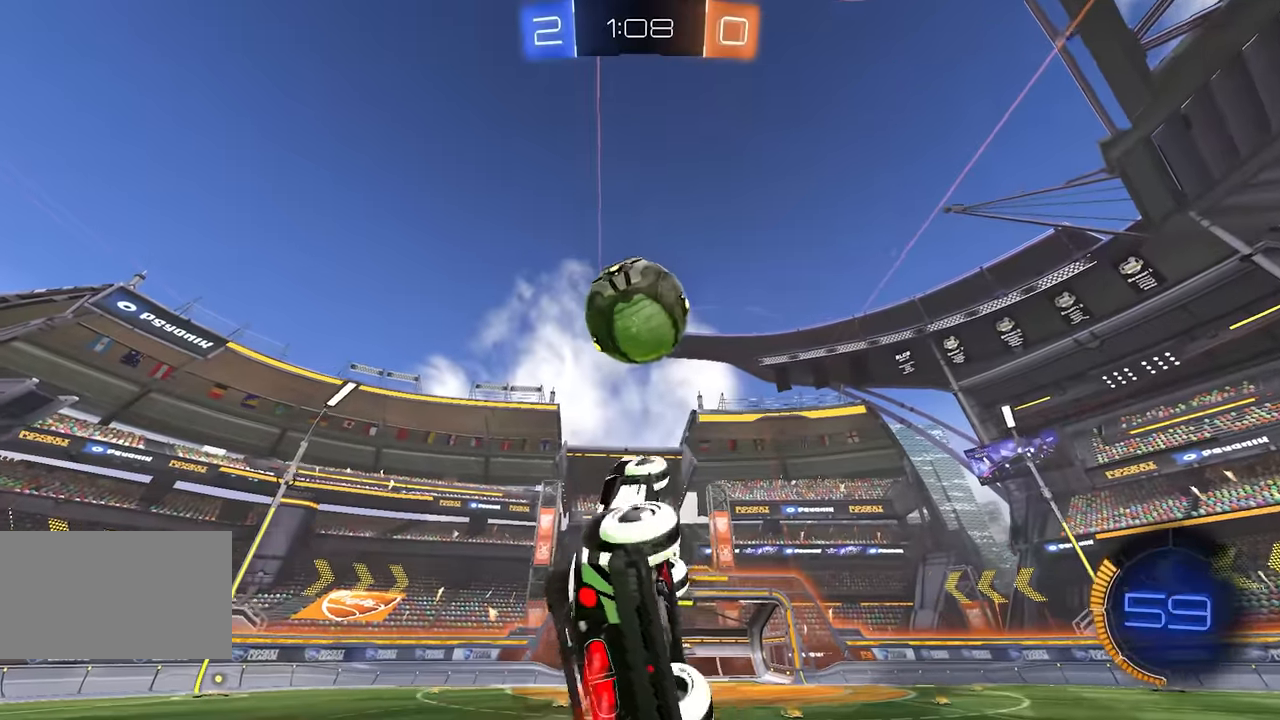
{"keys": [], "mouse": [], "events": [[50, "d", "up"], [67, "a", "down"], [67, "e", "up"], [67, "s", "down"], [217, "a", "up"], [217, "mouse_left", "up"], [217, "s", "up"], [300, "mouse_left", "down"], [317, "w", "down"], [400, "mouse_left", "up"], [467, "w", "up"]]}
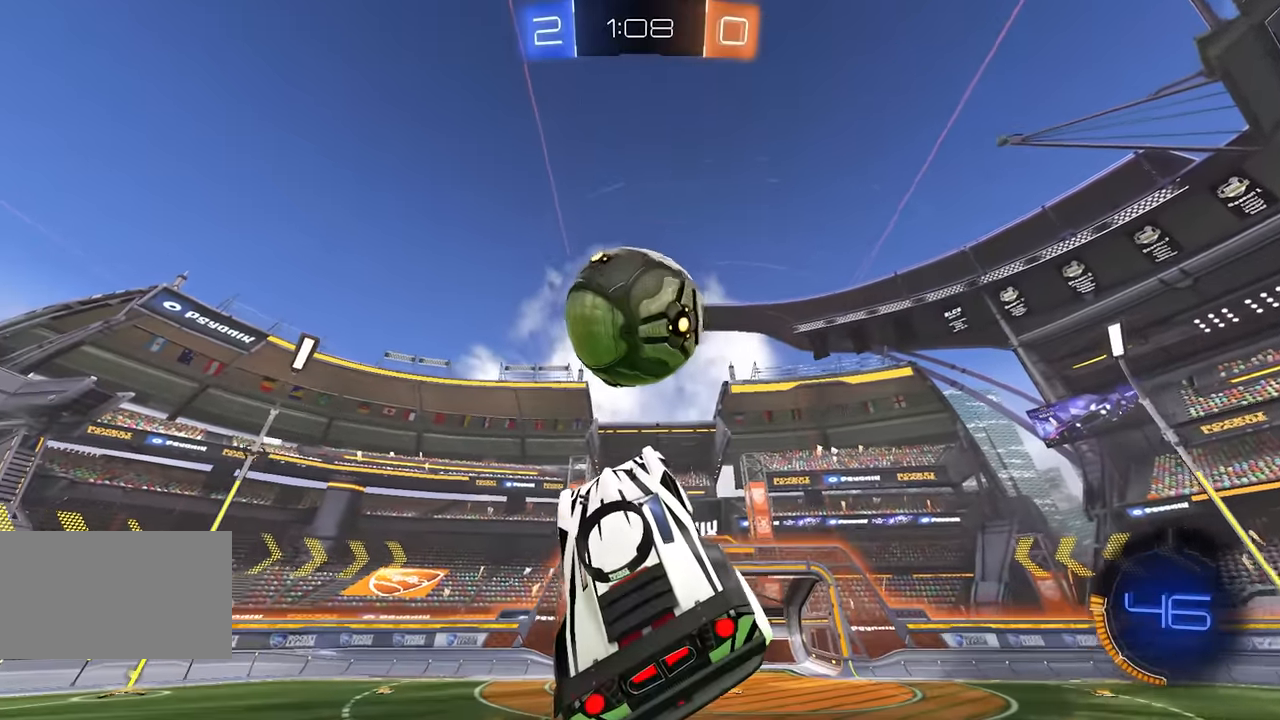
{"keys": ["d", "e"], "mouse": ["left"], "events": [[50, "mouse_left", "down"], [67, "s", "down"], [83, "a", "down"], [83, "e", "down"], [100, "a", "up"], [150, "mouse_left", "up"], [217, "a", "down"], [233, "e", "up"], [267, "s", "up"], [283, "e", "down"], [283, "mouse_left", "down"], [350, "w", "down"], [400, "a", "up"], [450, "w", "up"], [500, "d", "down"]]}
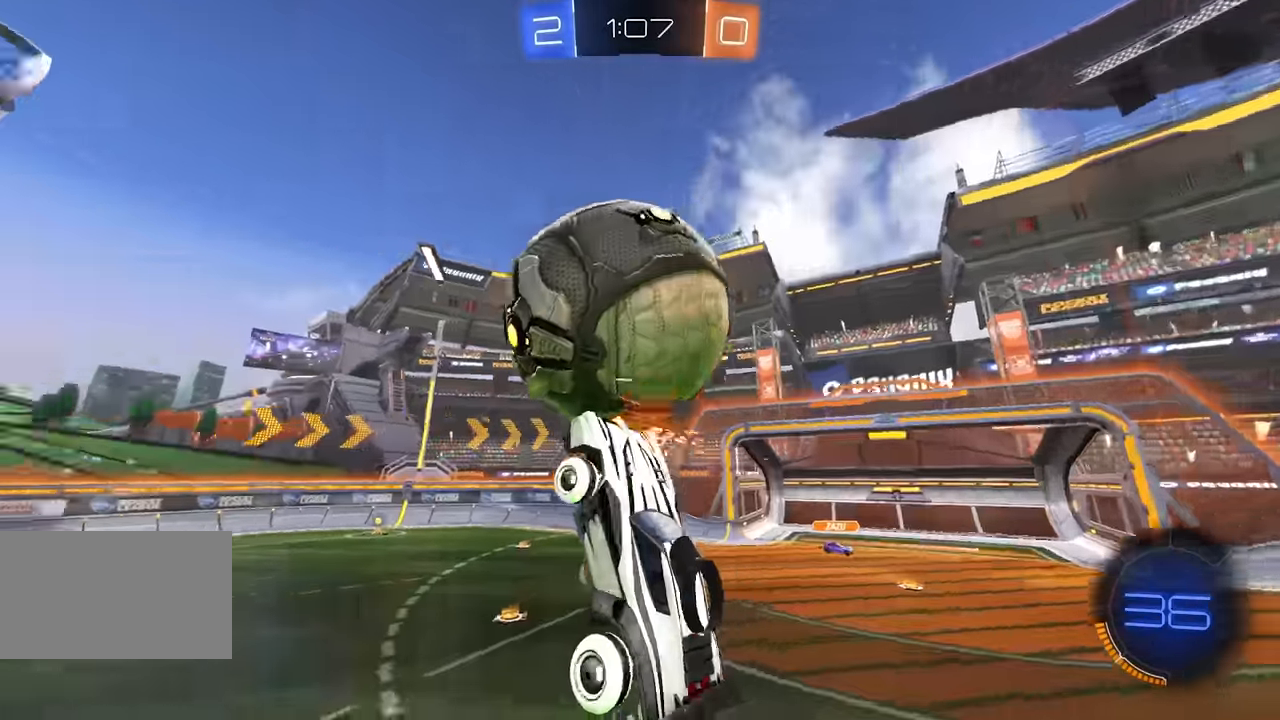
{"keys": ["e"], "mouse": ["left", "right"], "events": [[200, "mouse_left", "up"], [217, "s", "down"], [267, "mouse_left", "down"], [367, "a", "down"], [367, "d", "up"], [400, "mouse_right", "down"], [417, "s", "up"], [500, "a", "up"]]}
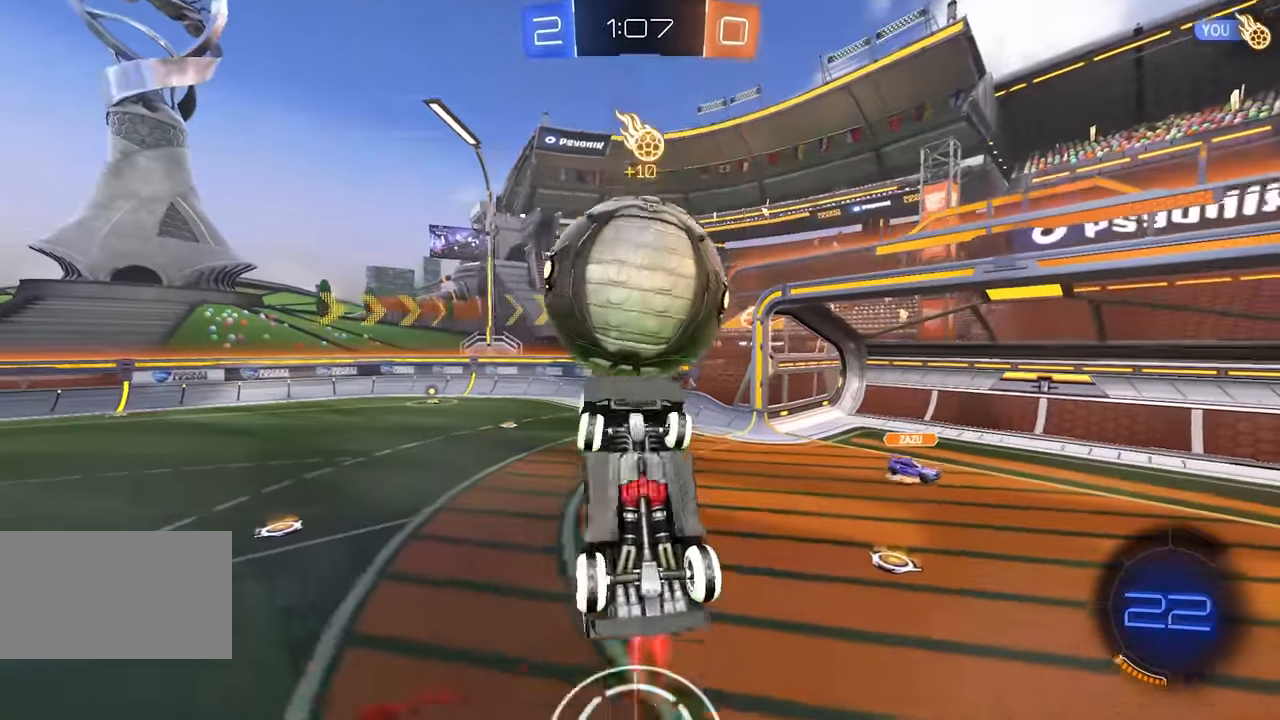
{"keys": ["d", "e", "s", "space"], "mouse": [], "events": [[17, "w", "down"], [183, "d", "down"], [200, "mouse_left", "up"], [217, "mouse_right", "up"], [317, "w", "up"], [400, "space", "down"], [467, "s", "down"]]}
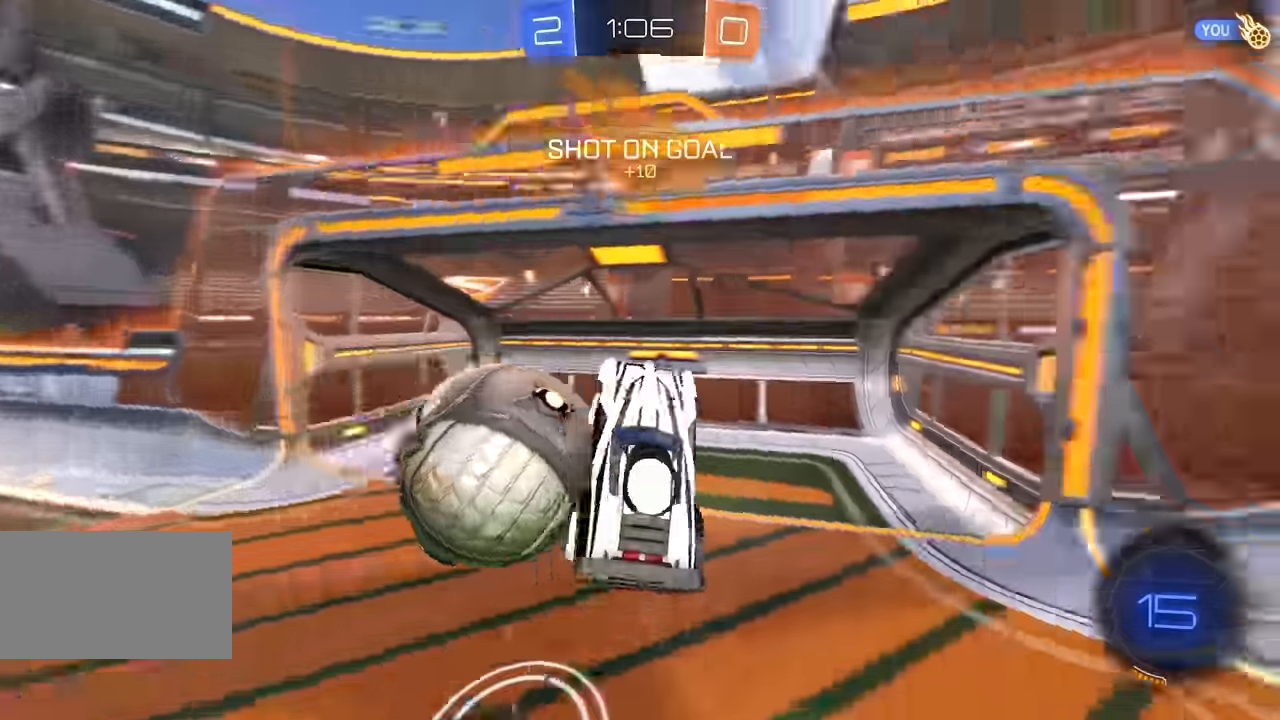
{"keys": ["q", "s", "space"], "mouse": [], "events": [[67, "space", "up"], [83, "d", "up"], [117, "s", "up"], [133, "e", "up"], [167, "q", "down"], [433, "s", "down"], [450, "space", "down"]]}
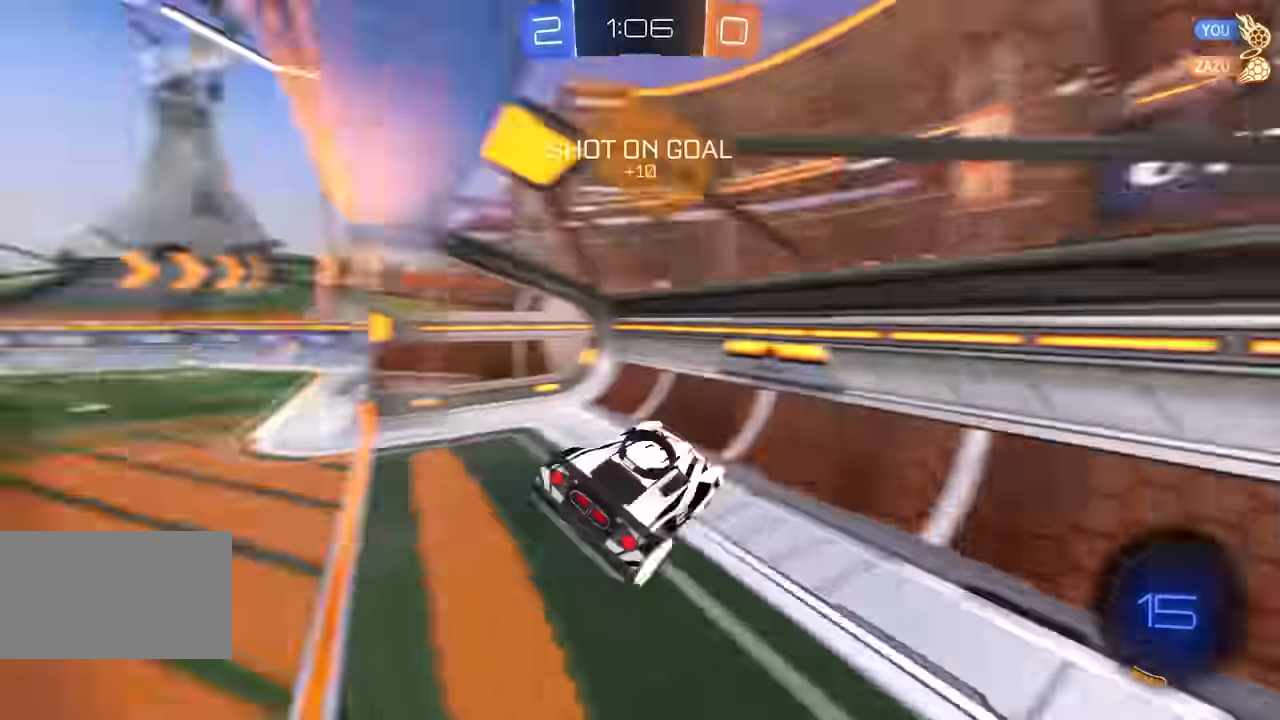
{"keys": ["d", "w"], "mouse": [], "events": [[83, "space", "up"], [167, "q", "up"], [200, "s", "up"], [267, "d", "down"], [283, "d", "up"], [300, "d", "down"], [333, "w", "down"]]}
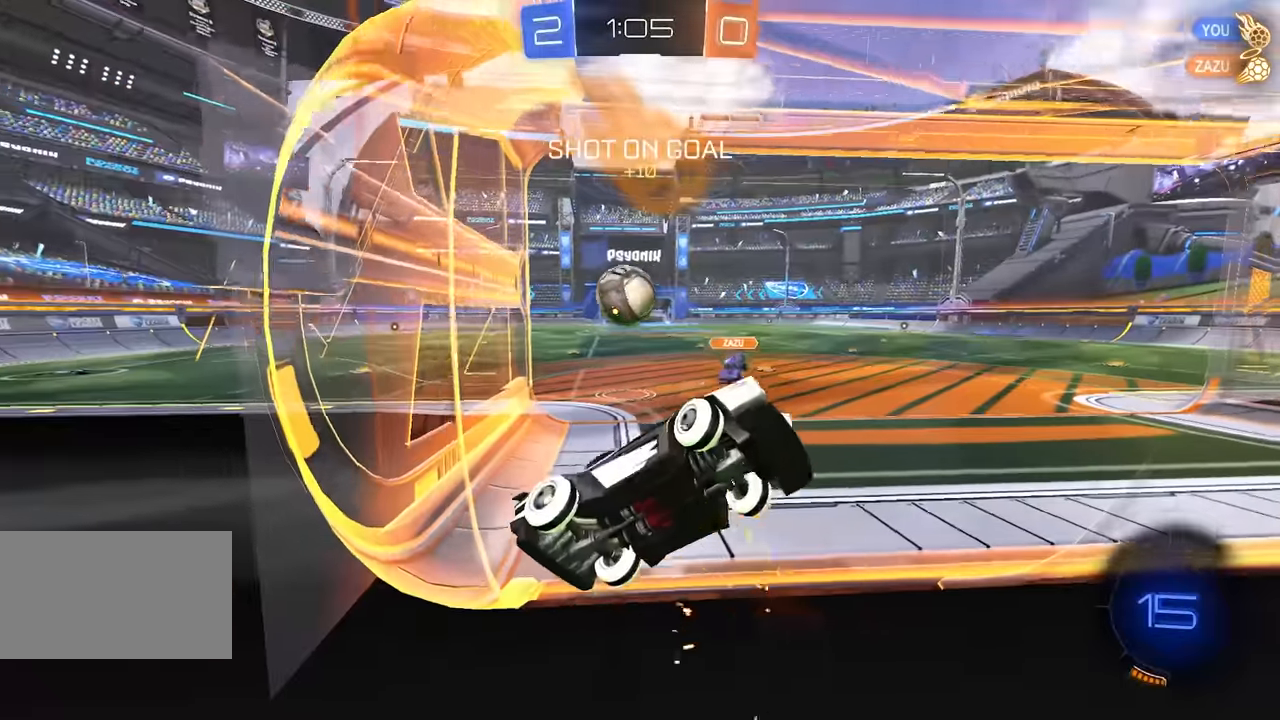
{"keys": ["a", "e", "s"], "mouse": ["left", "right"], "events": [[33, "d", "up"], [67, "a", "down"], [117, "mouse_right", "down"], [133, "w", "up"], [200, "s", "down"], [217, "mouse_right", "up"], [267, "w", "down"], [383, "e", "down"], [400, "q", "down"], [400, "w", "up"], [450, "q", "up"], [500, "mouse_left", "down"], [500, "mouse_right", "down"]]}
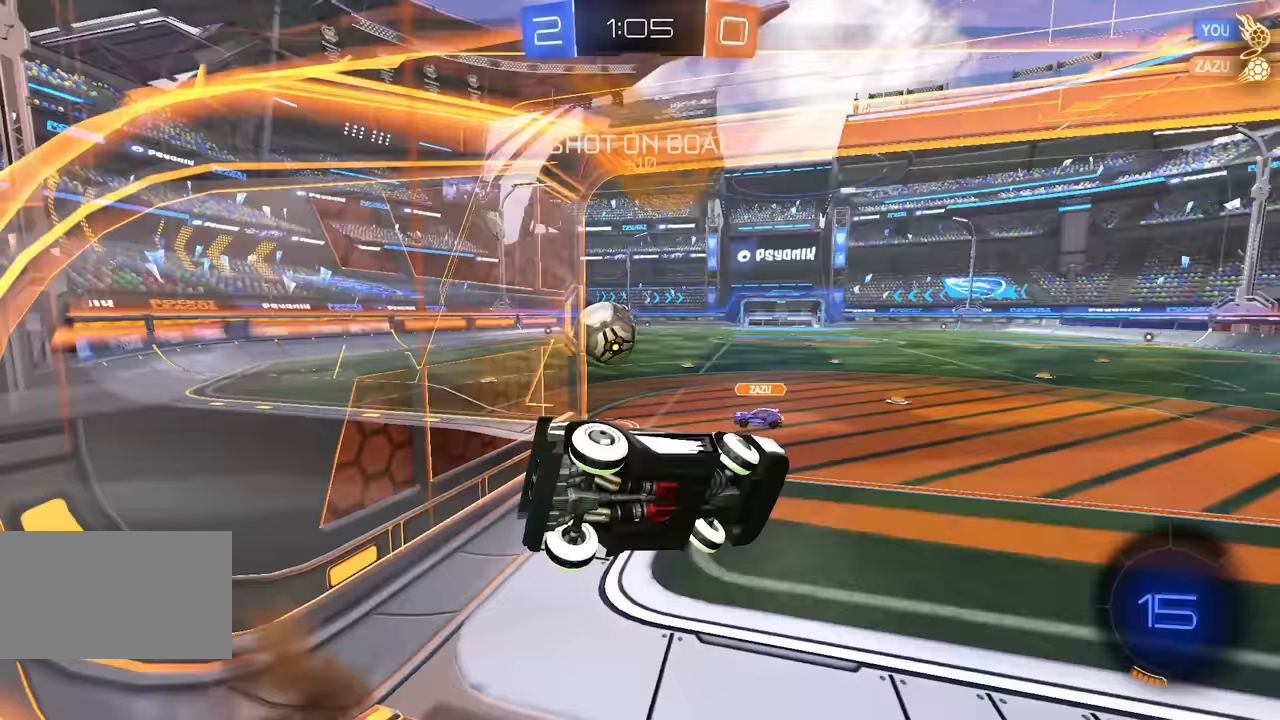
{"keys": ["space", "w"], "mouse": [], "events": [[17, "a", "up"], [17, "s", "up"], [67, "mouse_right", "up"], [83, "e", "up"], [133, "d", "down"], [133, "s", "down"], [267, "q", "down"], [283, "mouse_left", "up"], [317, "q", "up"], [317, "s", "up"], [433, "w", "down"], [467, "d", "up"], [500, "space", "down"]]}
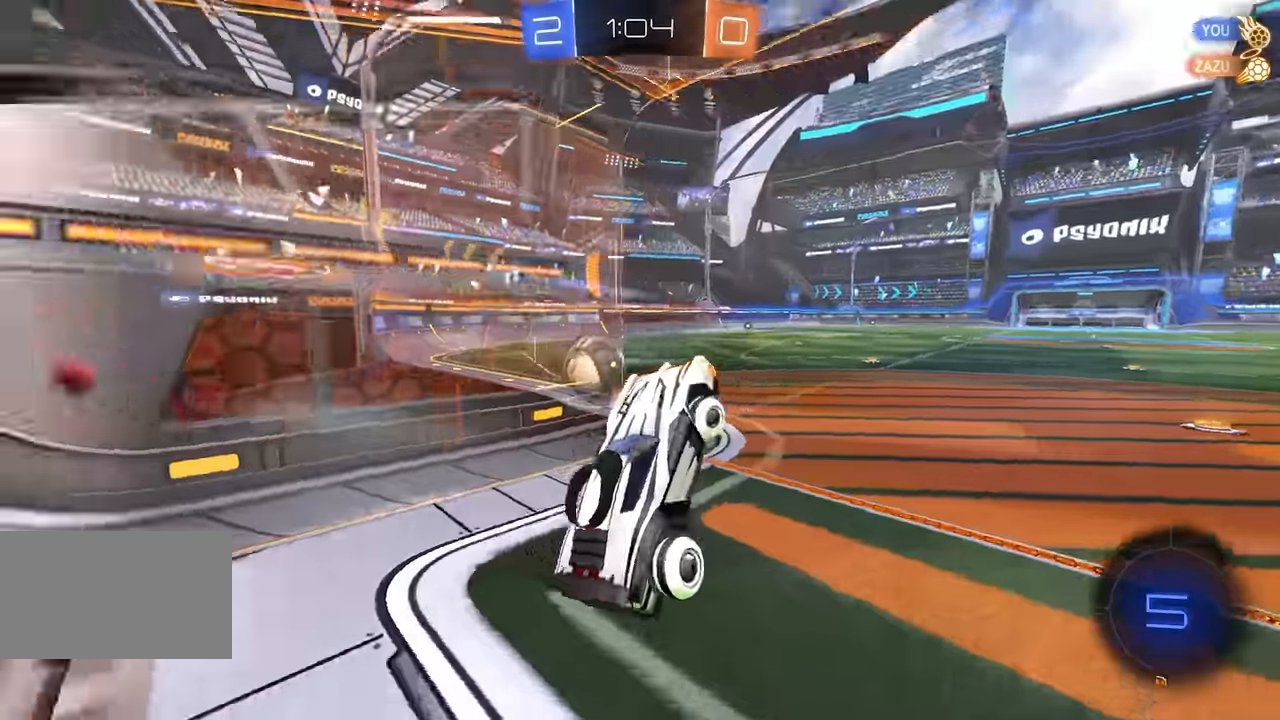
{"keys": ["d", "w"], "mouse": ["left"], "events": [[200, "mouse_left", "down"], [200, "mouse_right", "down"], [200, "space", "up"], [433, "mouse_right", "up"], [483, "d", "down"]]}
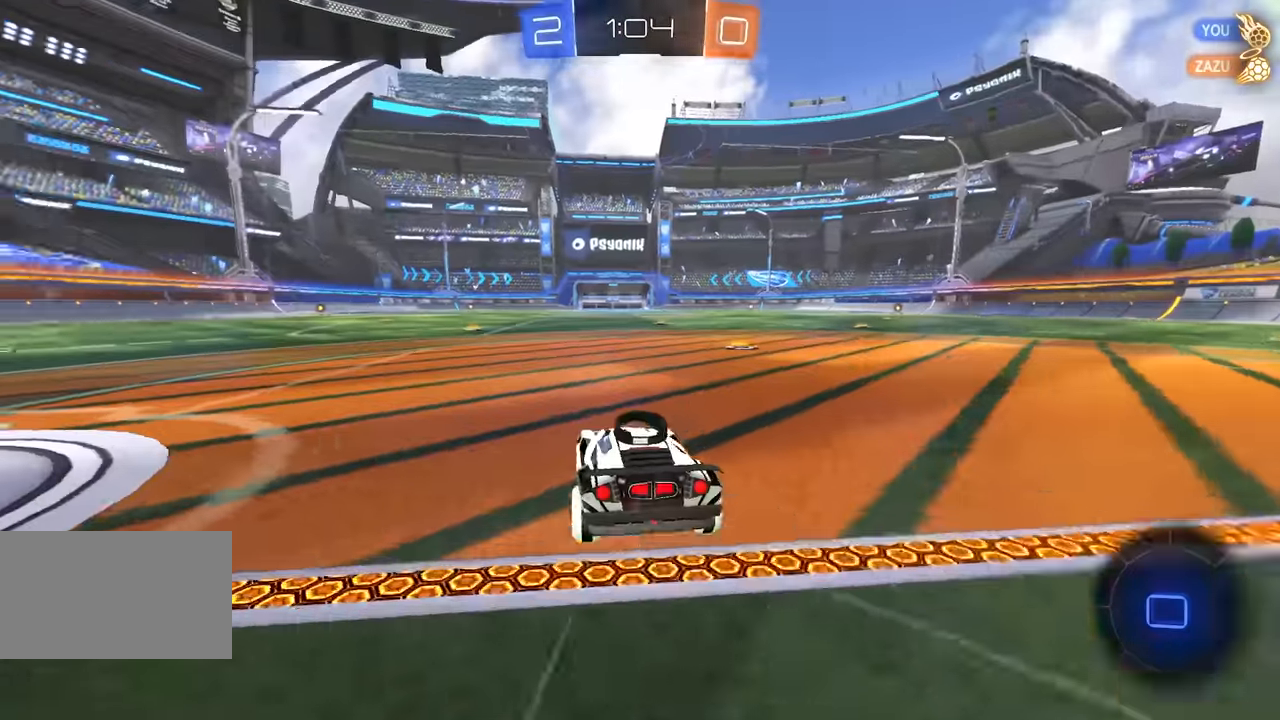
{"keys": ["a", "w"], "mouse": ["left"], "events": [[133, "mouse_left", "up"], [283, "d", "up"], [333, "mouse_left", "down"], [383, "a", "down"]]}
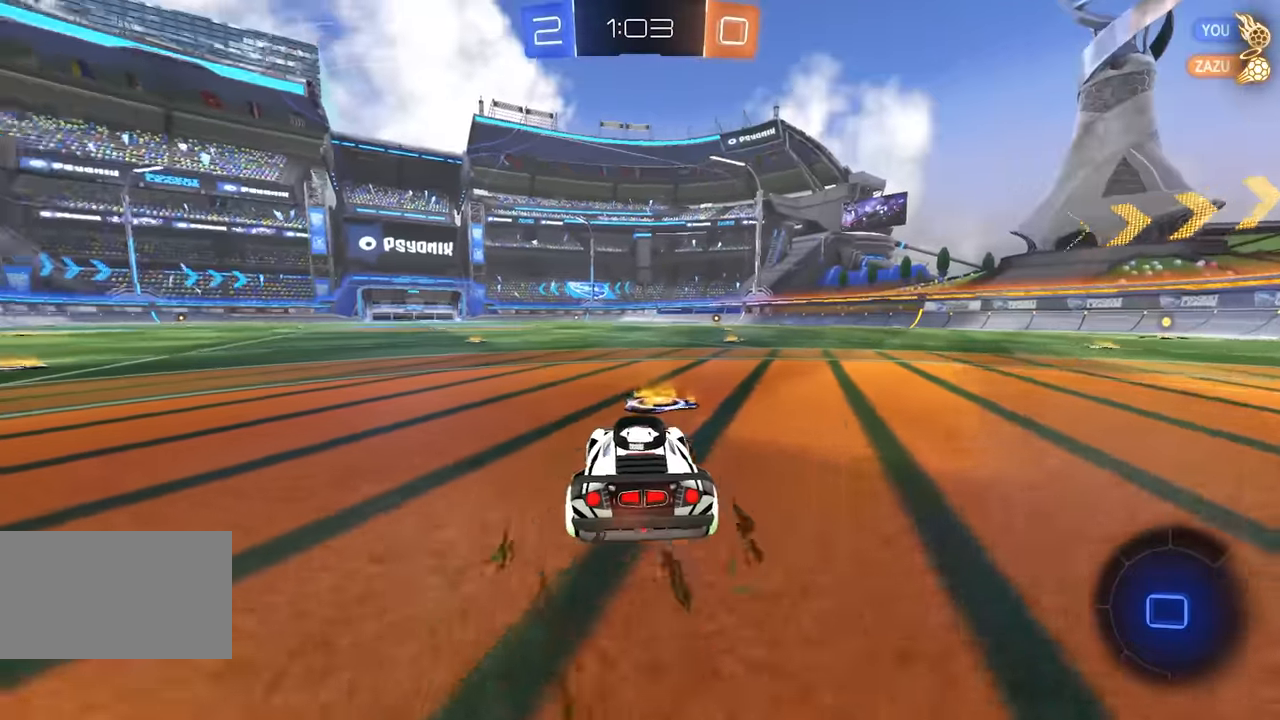
{"keys": ["w"], "mouse": ["left", "right"], "events": [[117, "a", "up"], [317, "a", "down"], [350, "a", "up"], [433, "mouse_right", "down"]]}
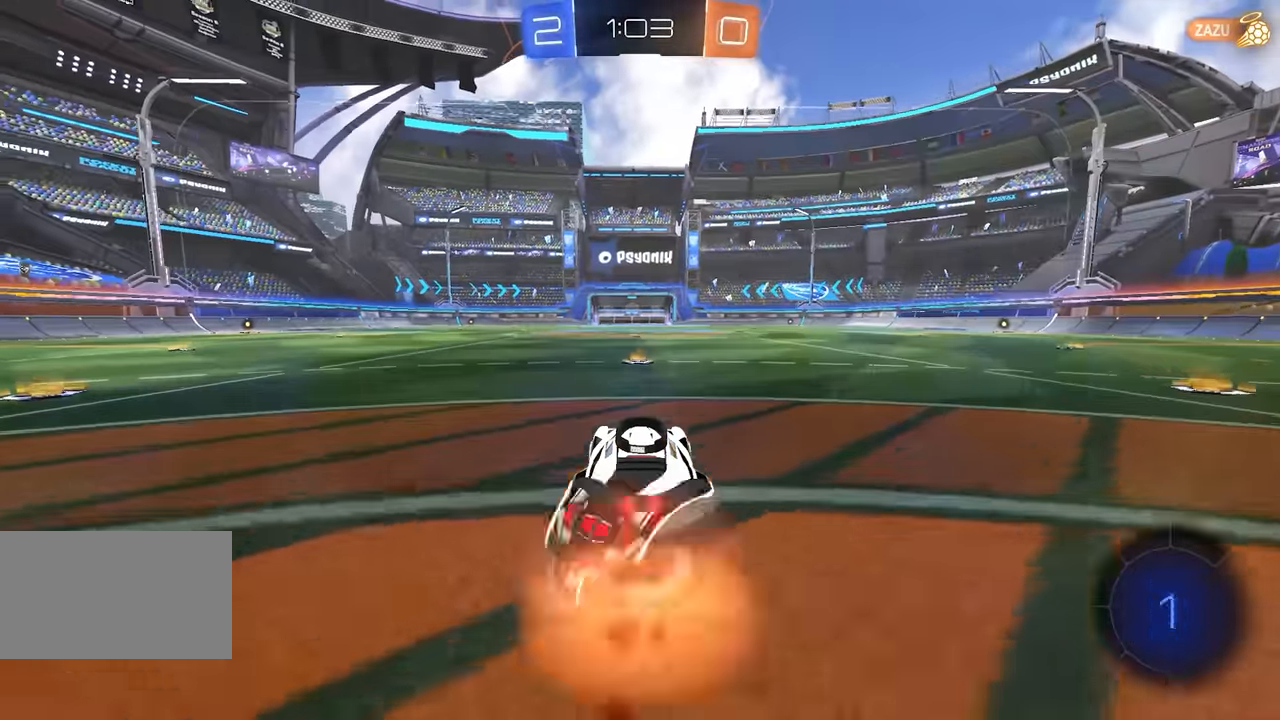
{"keys": [], "mouse": [], "events": [[17, "mouse_right", "up"], [100, "mouse_right", "down"], [167, "mouse_left", "up"], [250, "mouse_right", "up"], [267, "w", "up"]]}
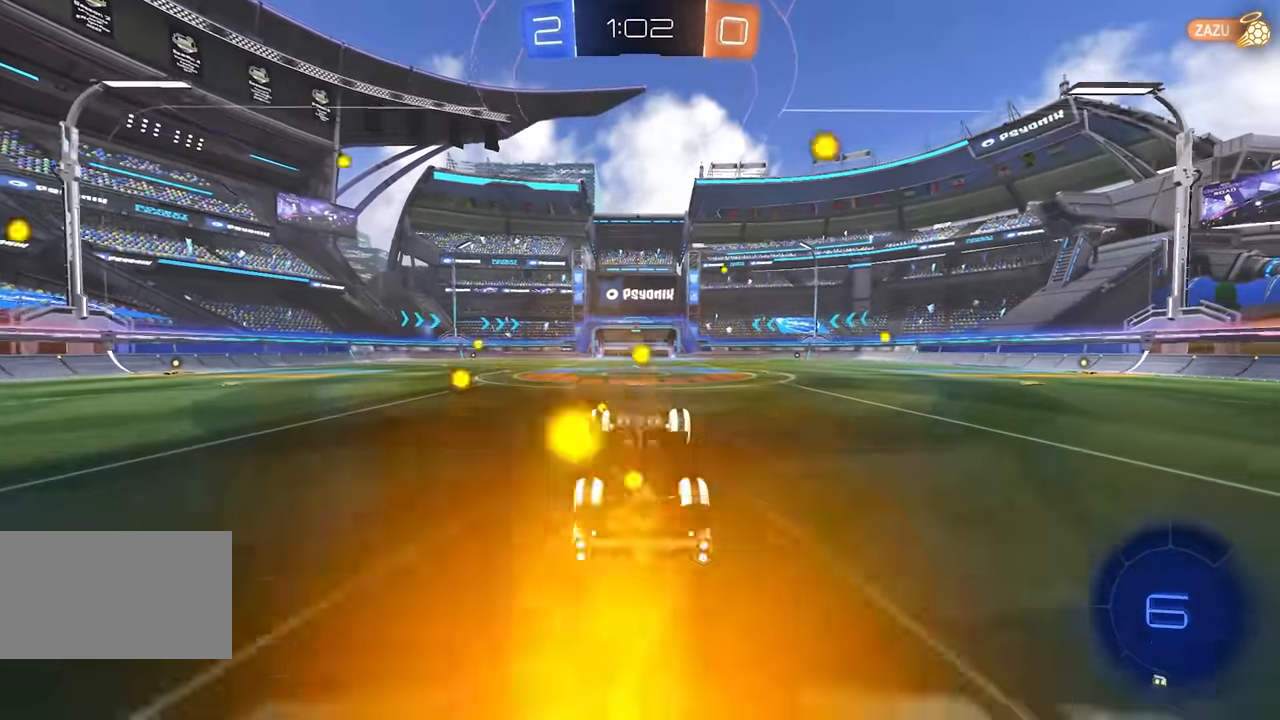
{"keys": ["w"], "mouse": [], "events": [[250, "mouse_left", "down"], [250, "w", "down"], [333, "a", "down"], [400, "mouse_left", "up"], [417, "a", "up"]]}